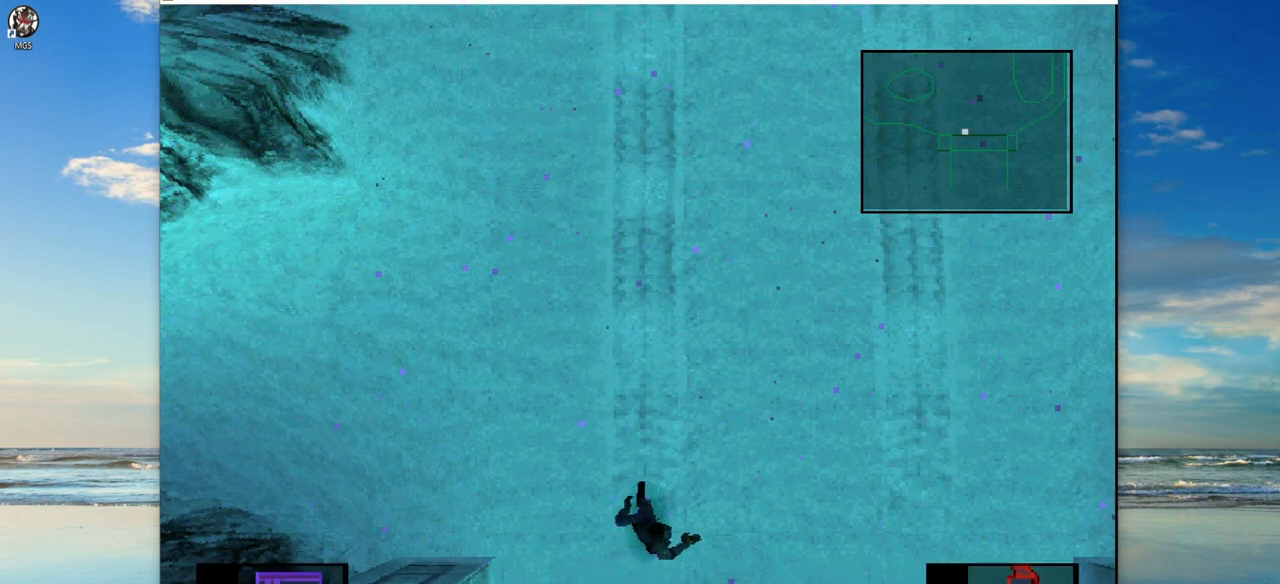
Gameplay with a controller (PlayStation layout); each line is a JSON object with the inputs held at the frame after it. "events" lists button and stick changes between this image and that frame as [ms after this image, input, new state], when the widget could be followed in between. Not read: right_stick.
{"buttons": [], "left_stick": "center", "events": []}
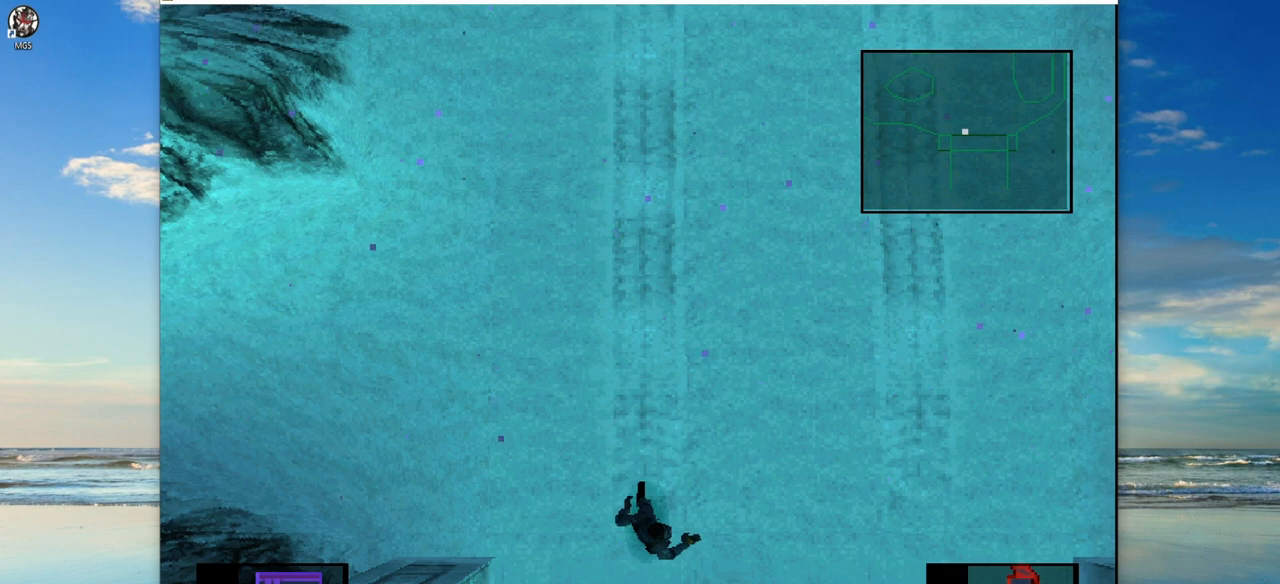
{"buttons": [], "left_stick": "center", "events": []}
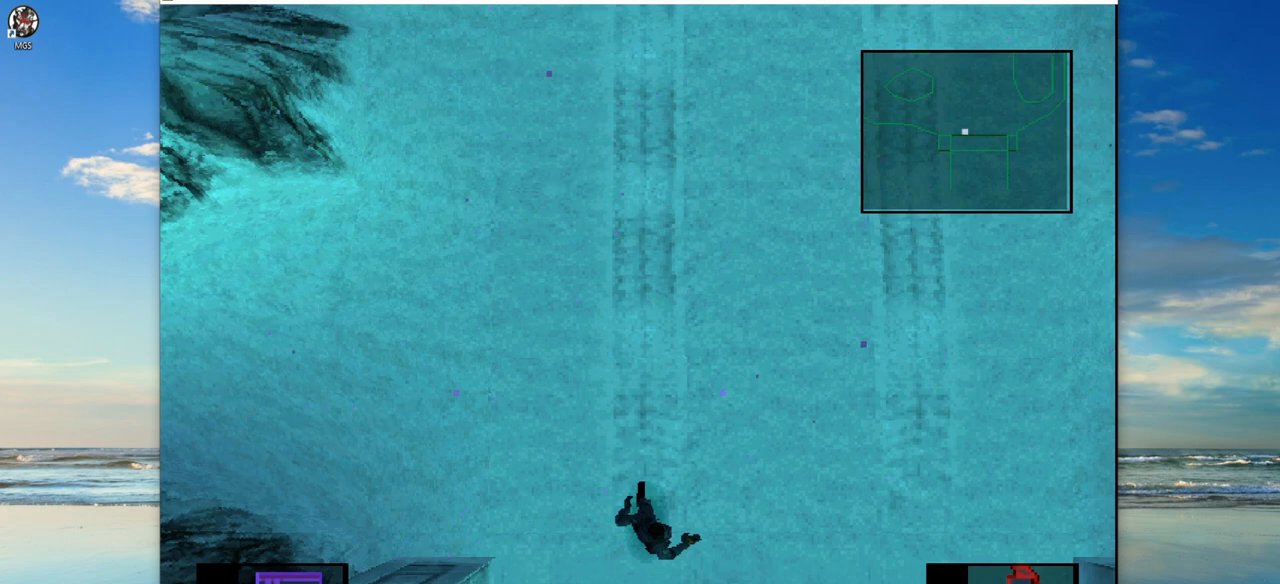
{"buttons": [], "left_stick": "center", "events": []}
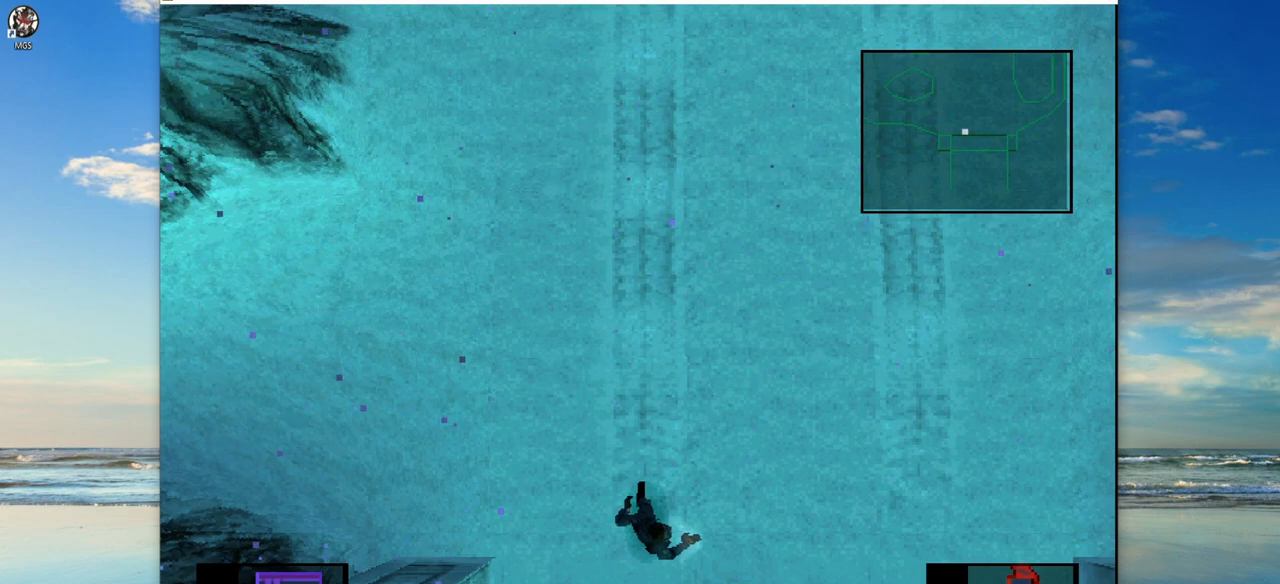
{"buttons": [], "left_stick": "center", "events": []}
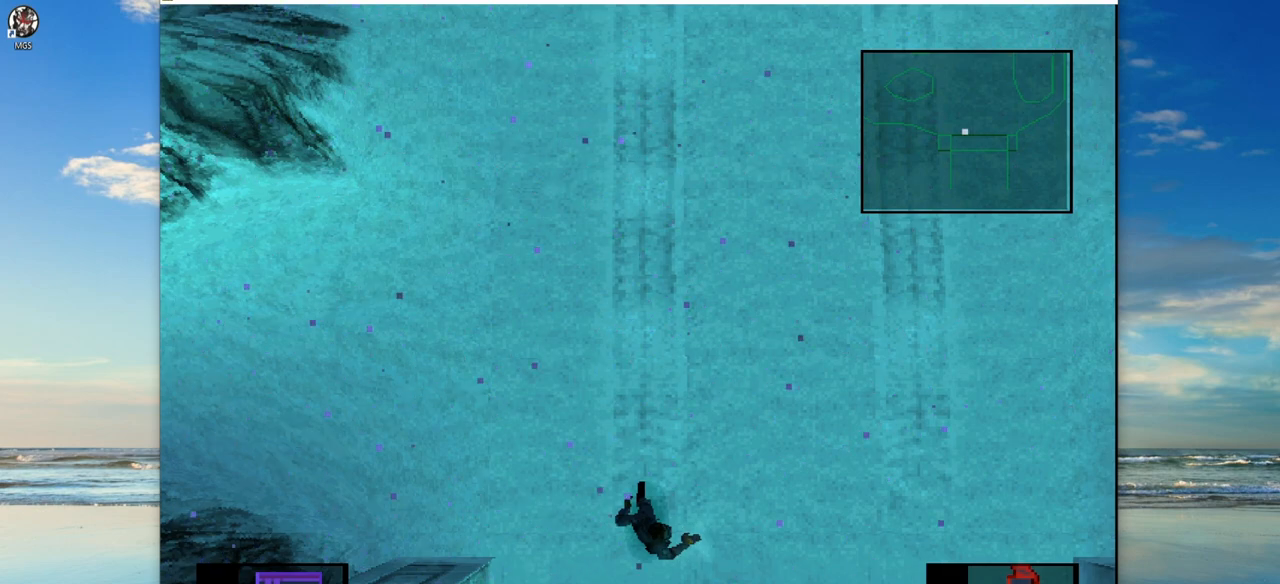
{"buttons": [], "left_stick": "center", "events": []}
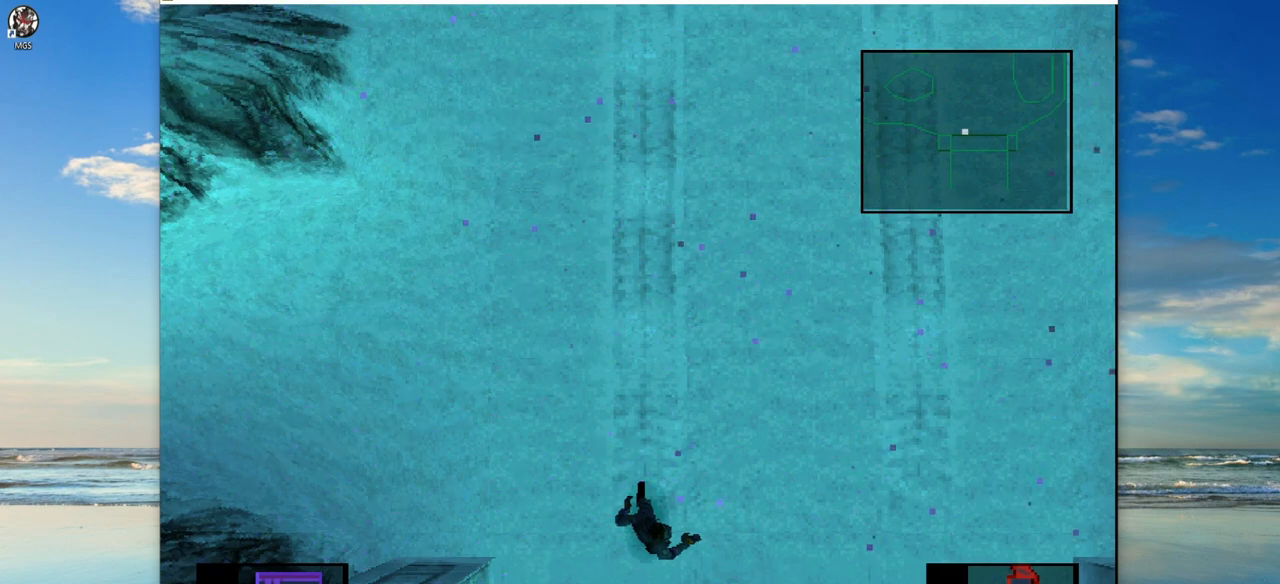
{"buttons": [], "left_stick": "center", "events": []}
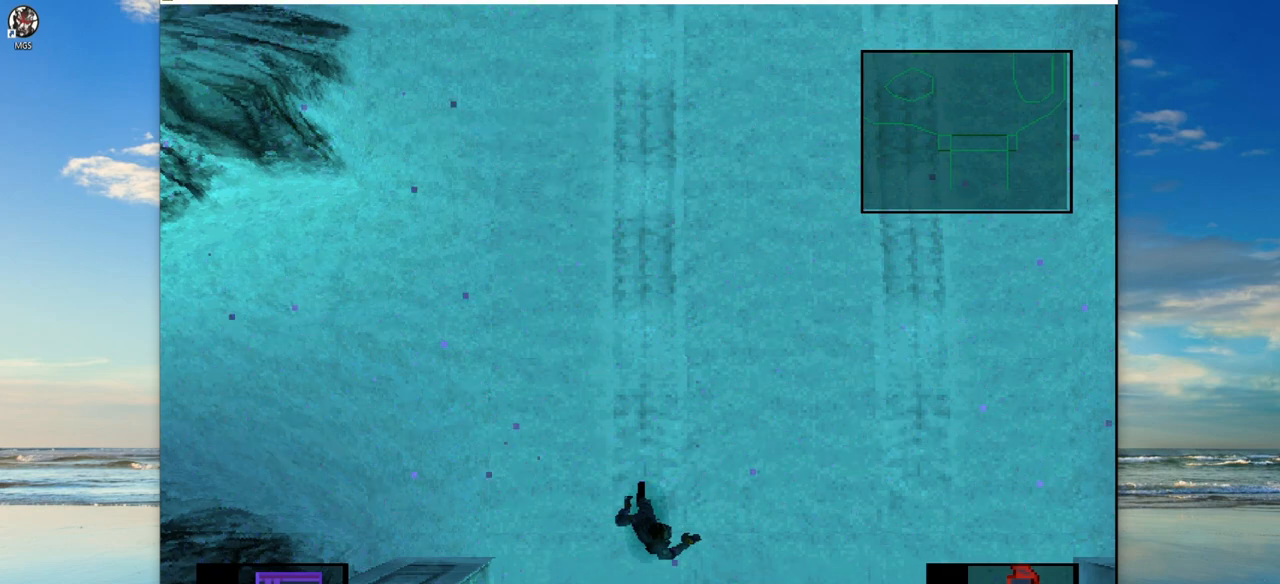
{"buttons": ["DPAD_RIGHT"], "left_stick": "center", "events": [[150, "DPAD_RIGHT", "down"]]}
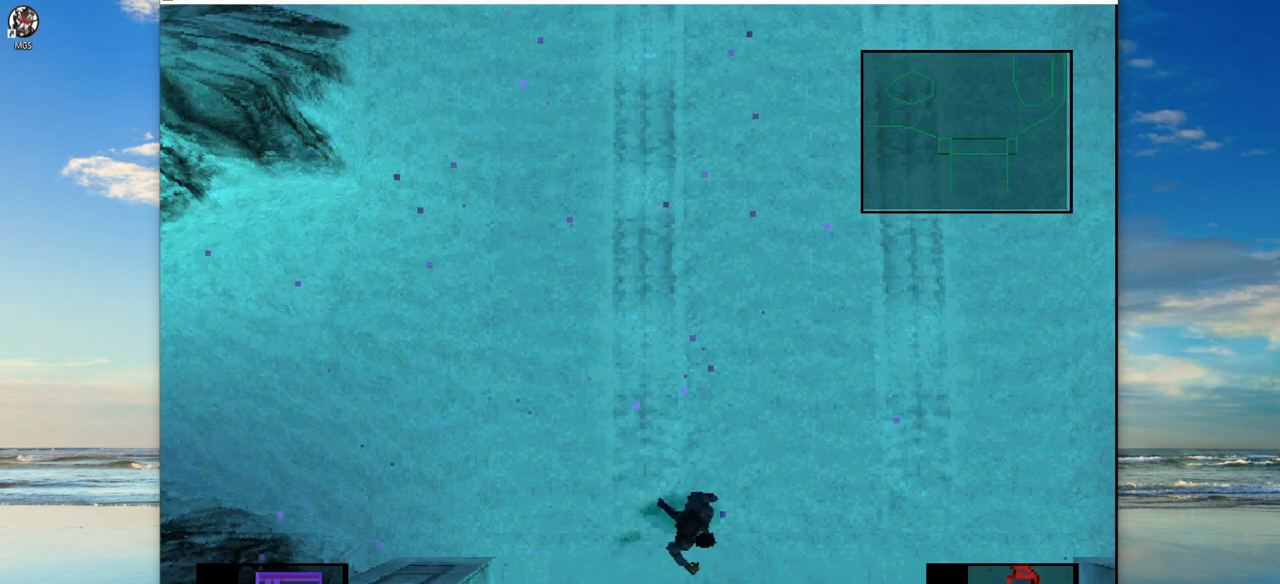
{"buttons": ["DPAD_LEFT"], "left_stick": "center", "events": [[67, "DPAD_RIGHT", "up"], [133, "DPAD_LEFT", "down"]]}
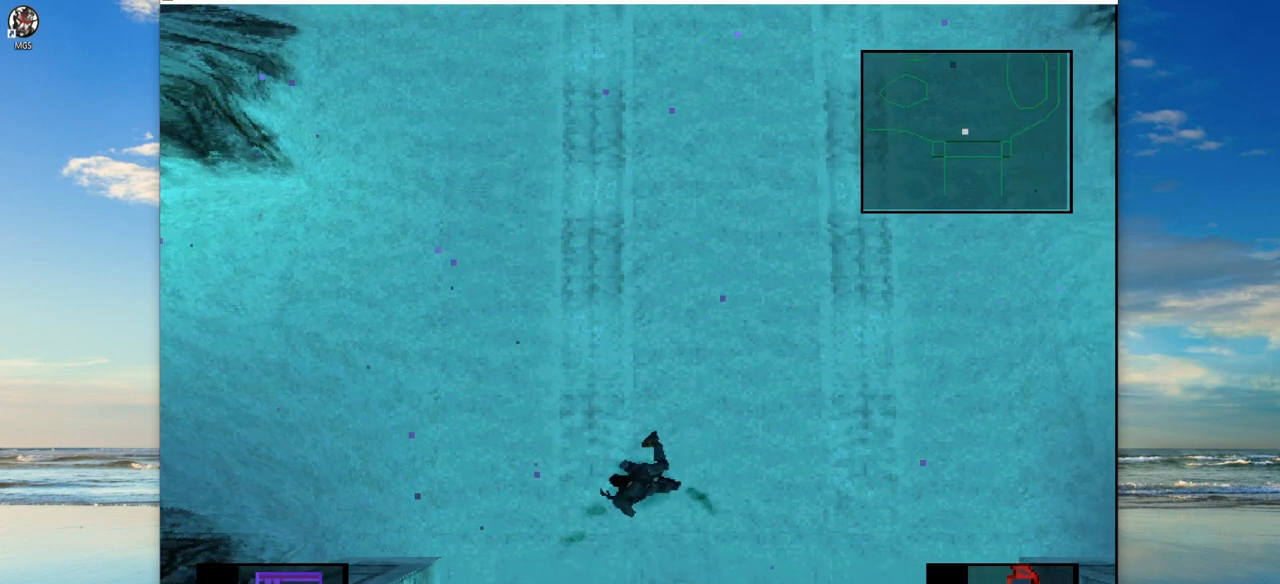
{"buttons": ["DPAD_DOWN"], "left_stick": "center", "events": [[17, "DPAD_LEFT", "up"], [183, "DPAD_DOWN", "down"], [333, "DPAD_DOWN", "up"], [500, "DPAD_DOWN", "down"]]}
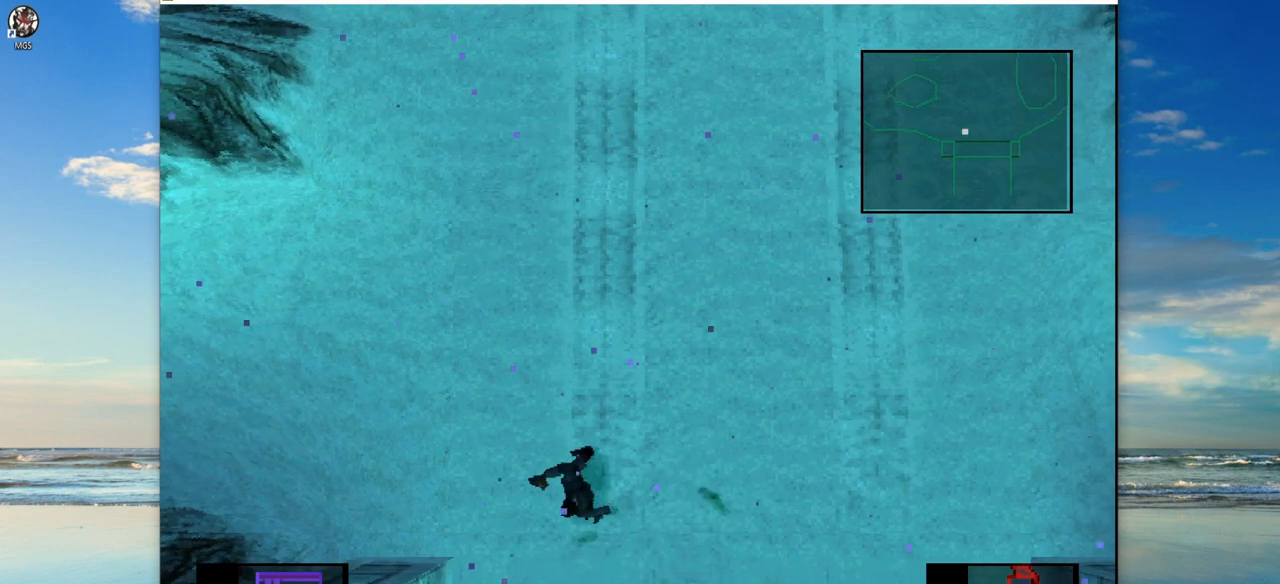
{"buttons": ["DPAD_UP"], "left_stick": "center", "events": [[133, "DPAD_DOWN", "up"], [267, "DPAD_RIGHT", "down"], [367, "DPAD_RIGHT", "up"], [500, "DPAD_UP", "down"]]}
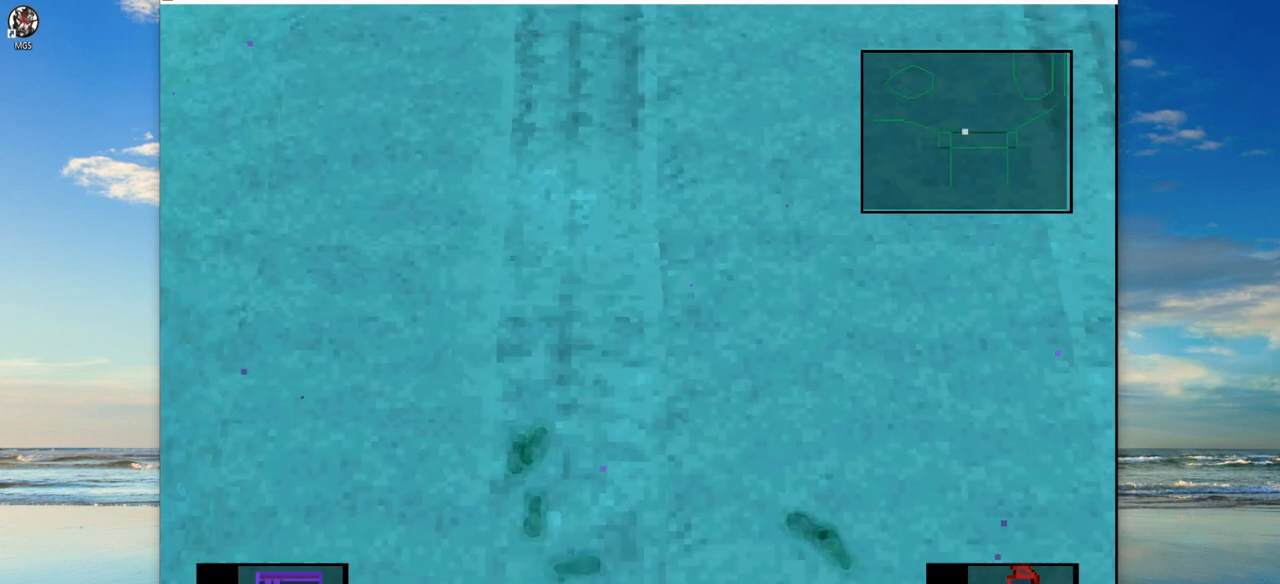
{"buttons": [], "left_stick": "center", "events": [[183, "DPAD_UP", "up"]]}
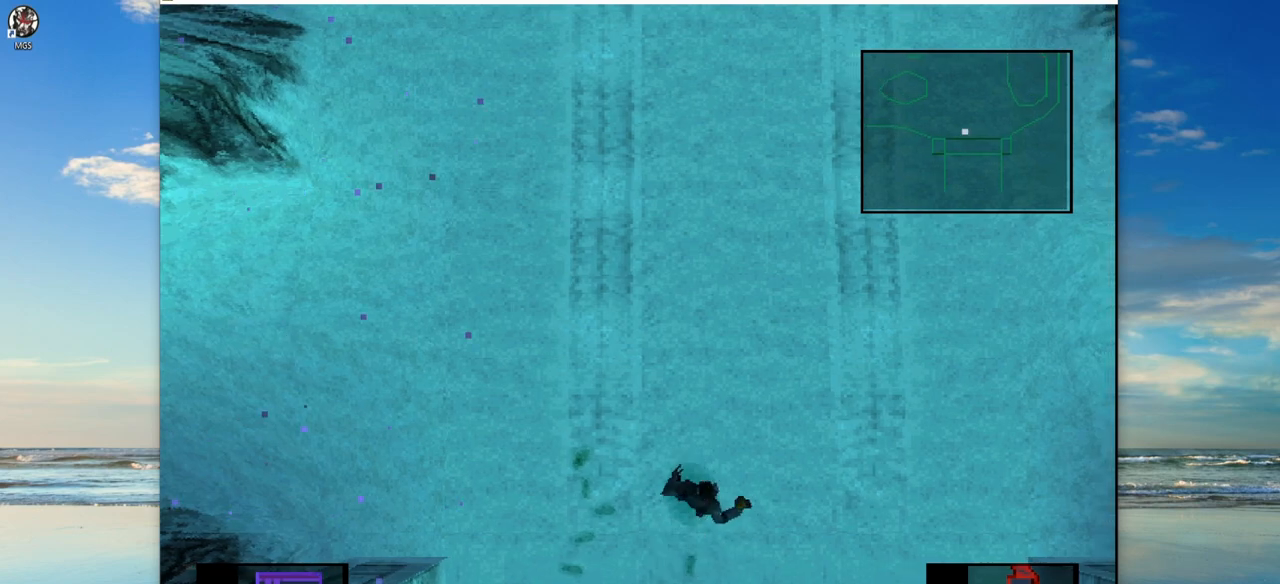
{"buttons": ["DPAD_LEFT"], "left_stick": "center", "events": [[17, "DPAD_LEFT", "down"], [133, "DPAD_LEFT", "up"], [400, "DPAD_LEFT", "down"]]}
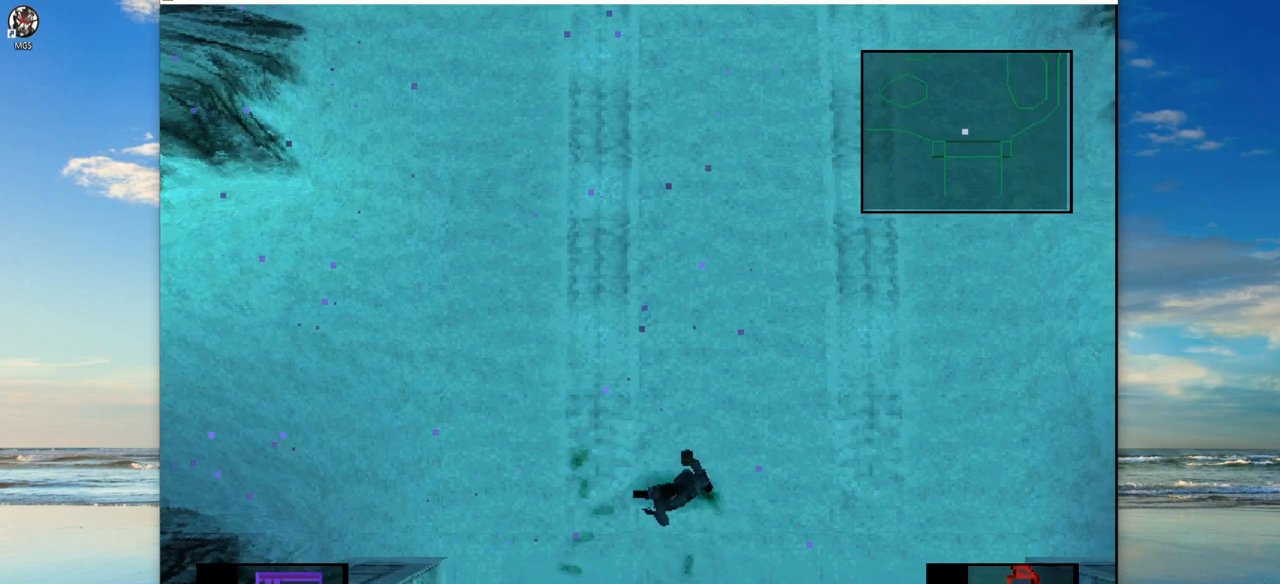
{"buttons": [], "left_stick": "center", "events": [[50, "DPAD_LEFT", "up"]]}
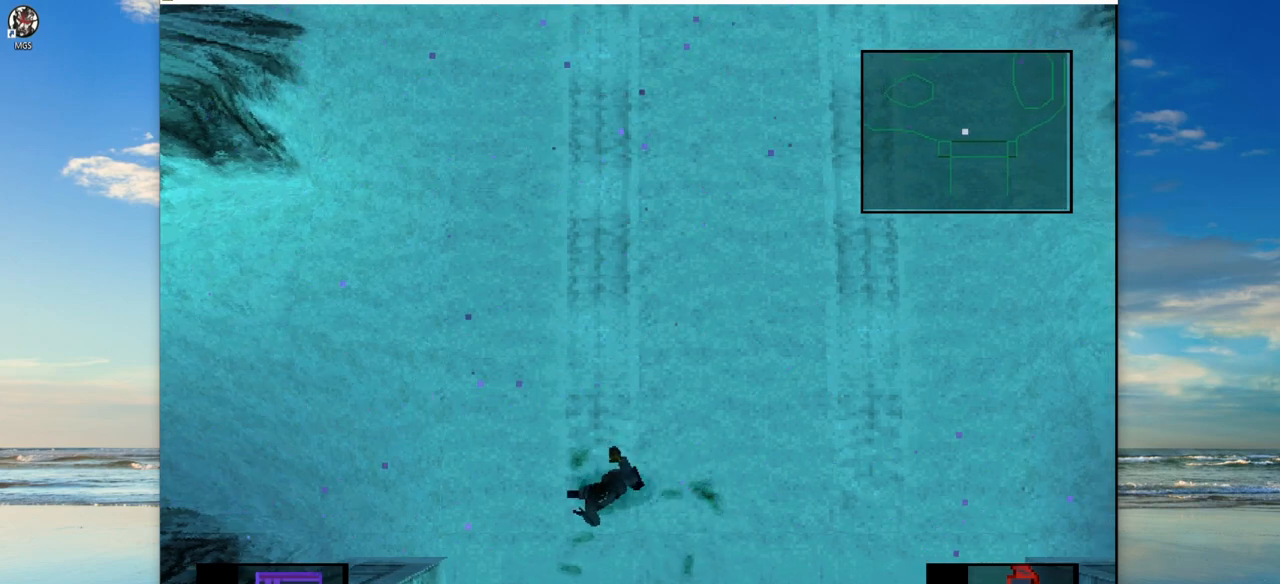
{"buttons": [], "left_stick": "center", "events": [[100, "DPAD_UP", "down"], [183, "DPAD_UP", "up"]]}
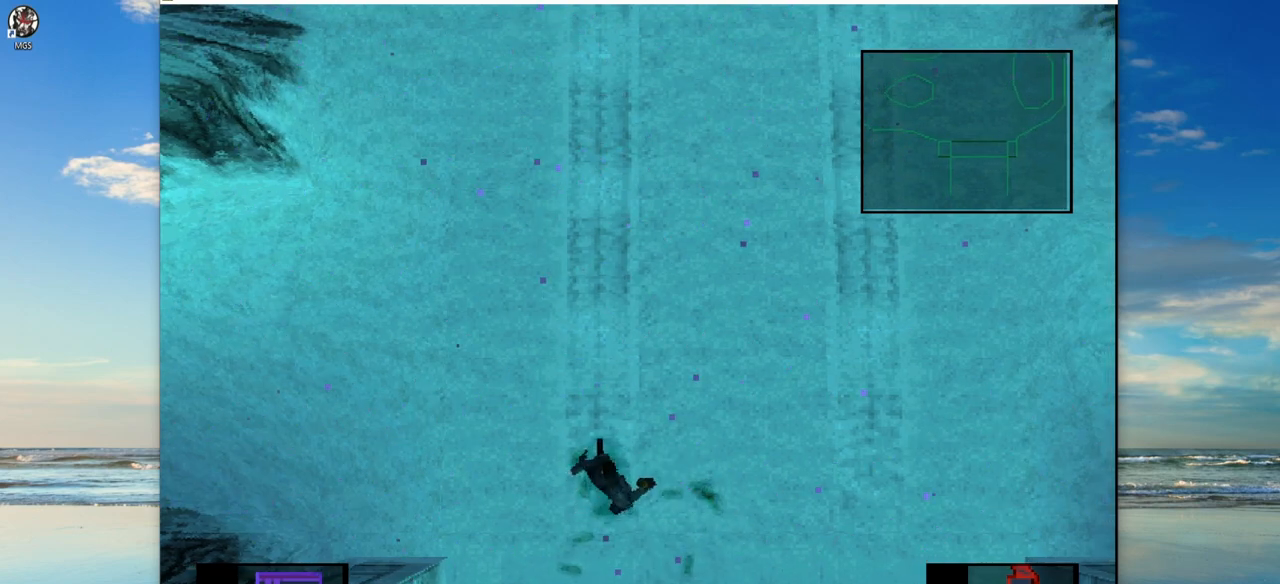
{"buttons": [], "left_stick": "center", "events": []}
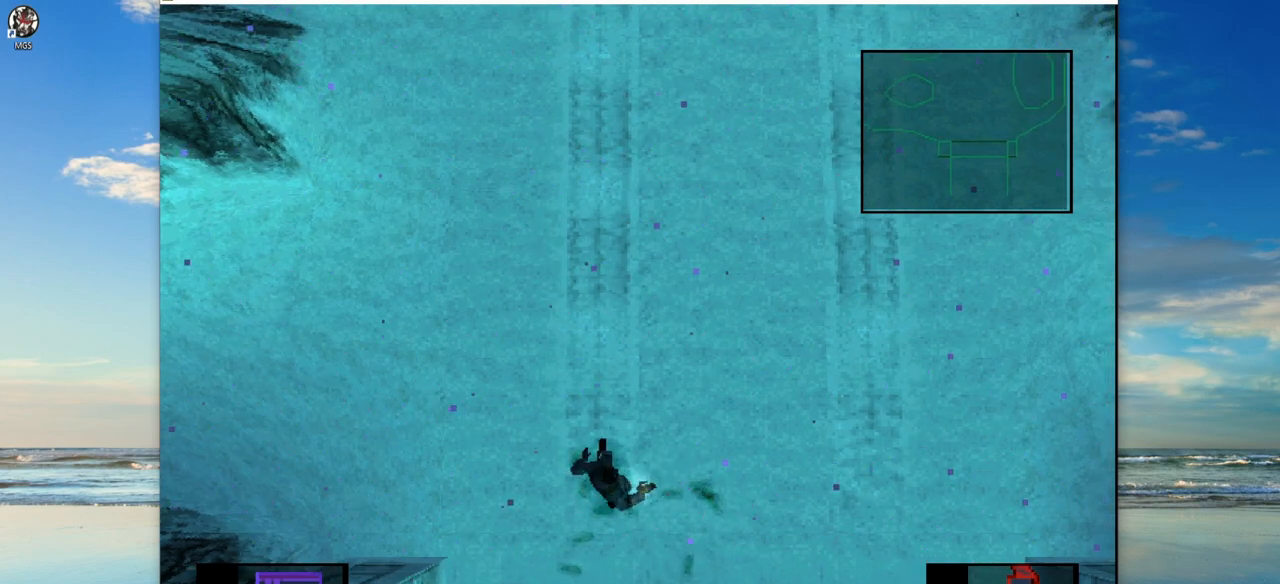
{"buttons": [], "left_stick": "center", "events": [[367, "DPAD_DOWN", "down"], [433, "DPAD_DOWN", "up"]]}
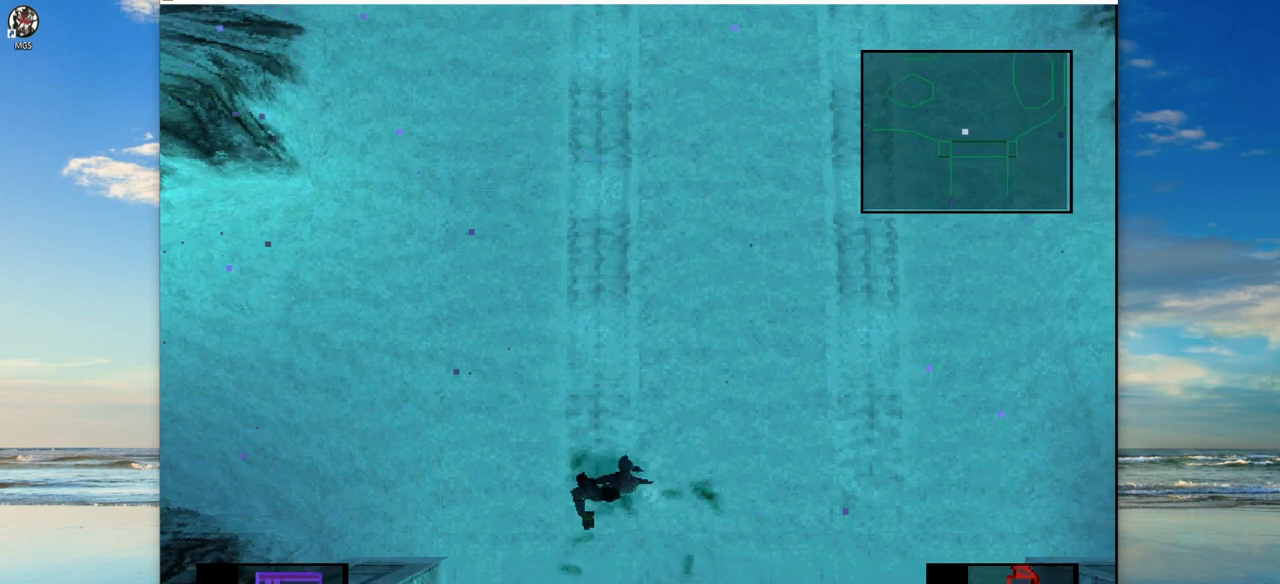
{"buttons": [], "left_stick": "center", "events": []}
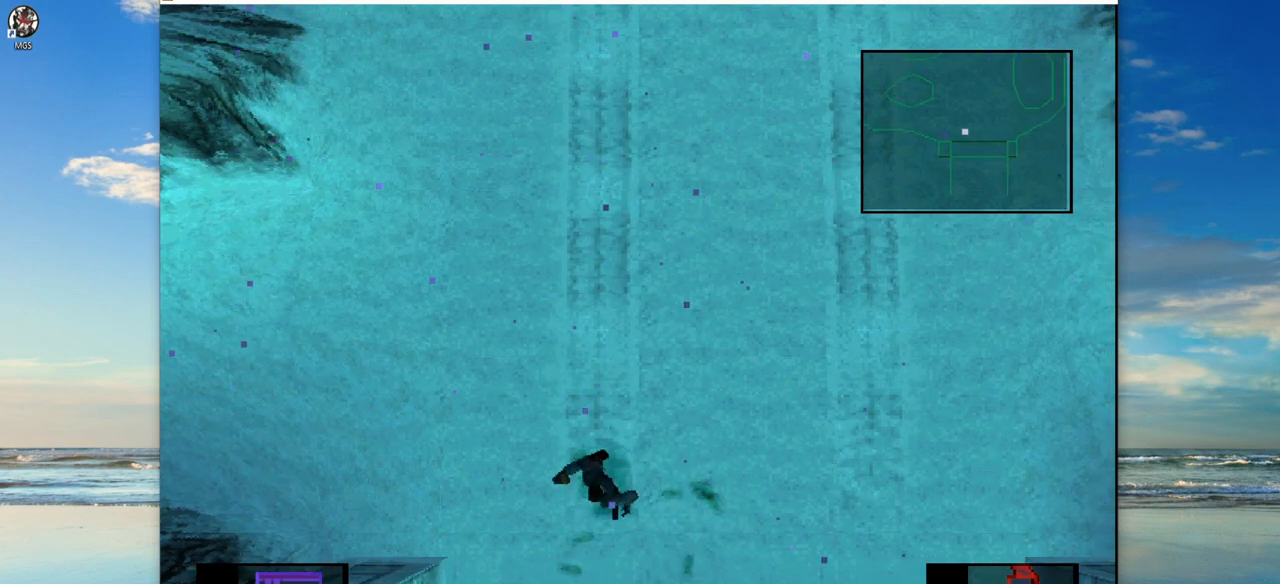
{"buttons": [], "left_stick": "center", "events": []}
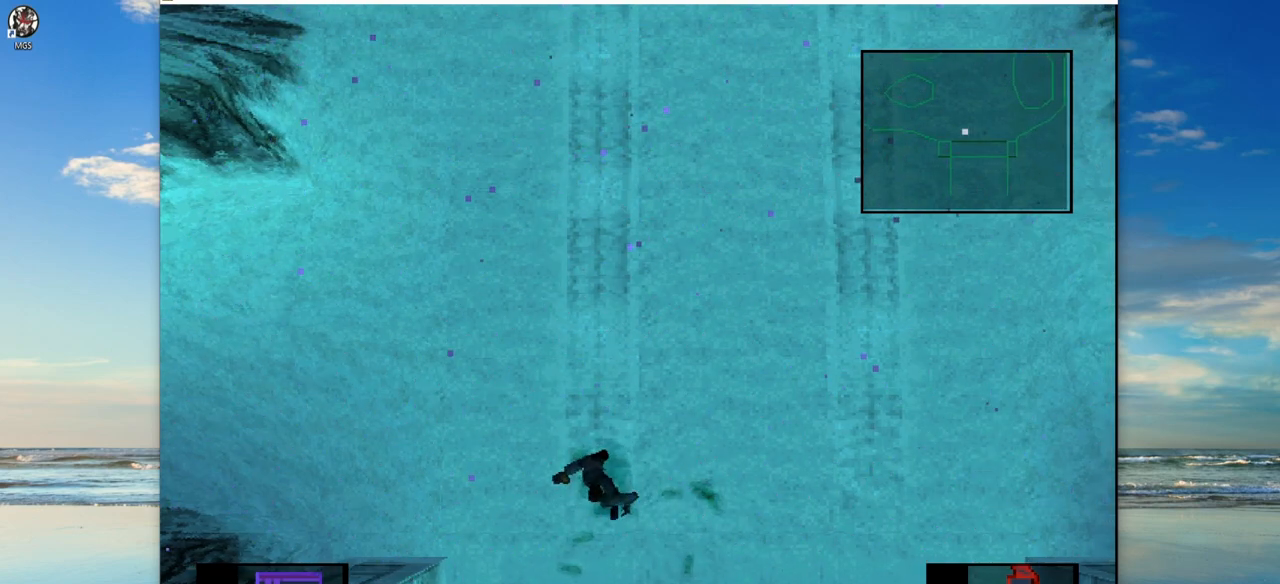
{"buttons": [], "left_stick": "center", "events": []}
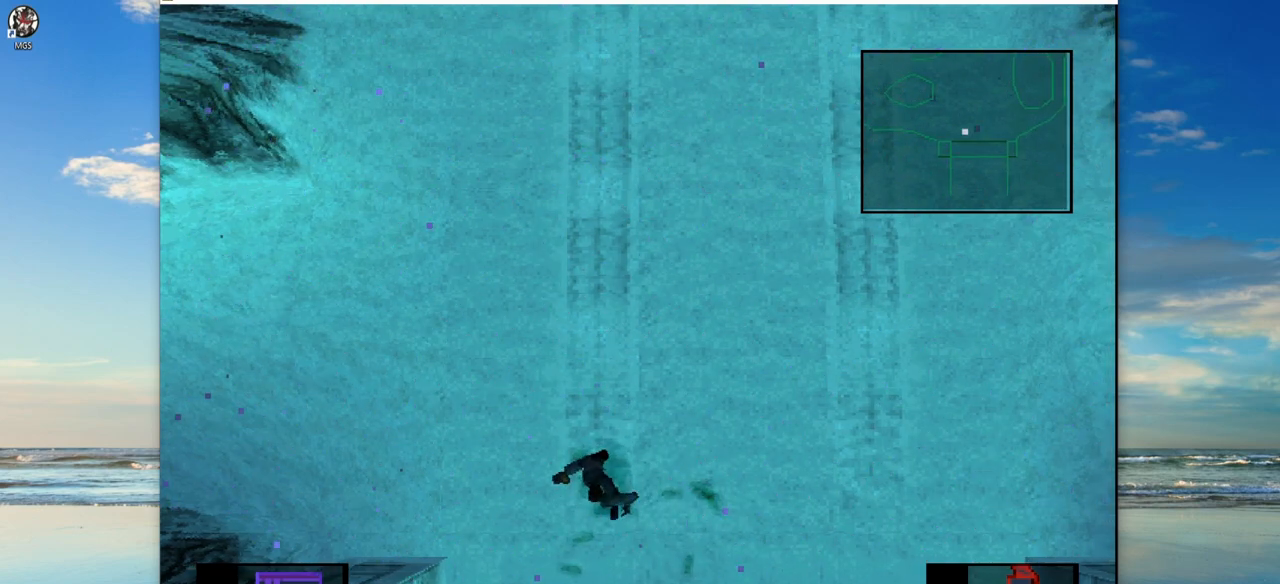
{"buttons": [], "left_stick": "center", "events": []}
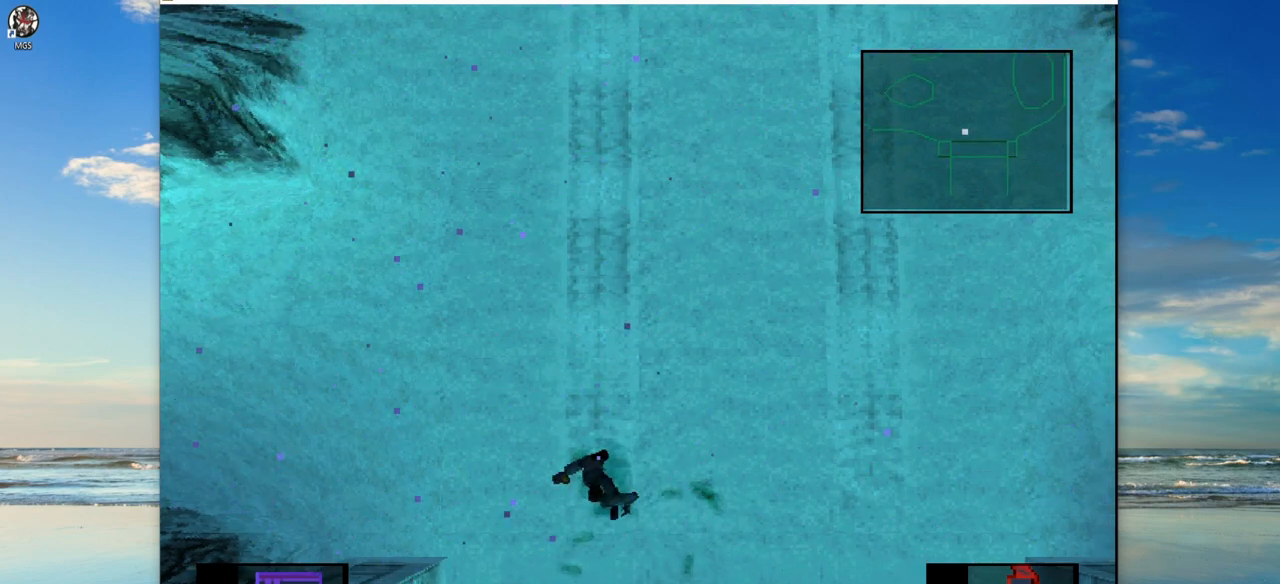
{"buttons": [], "left_stick": "center", "events": []}
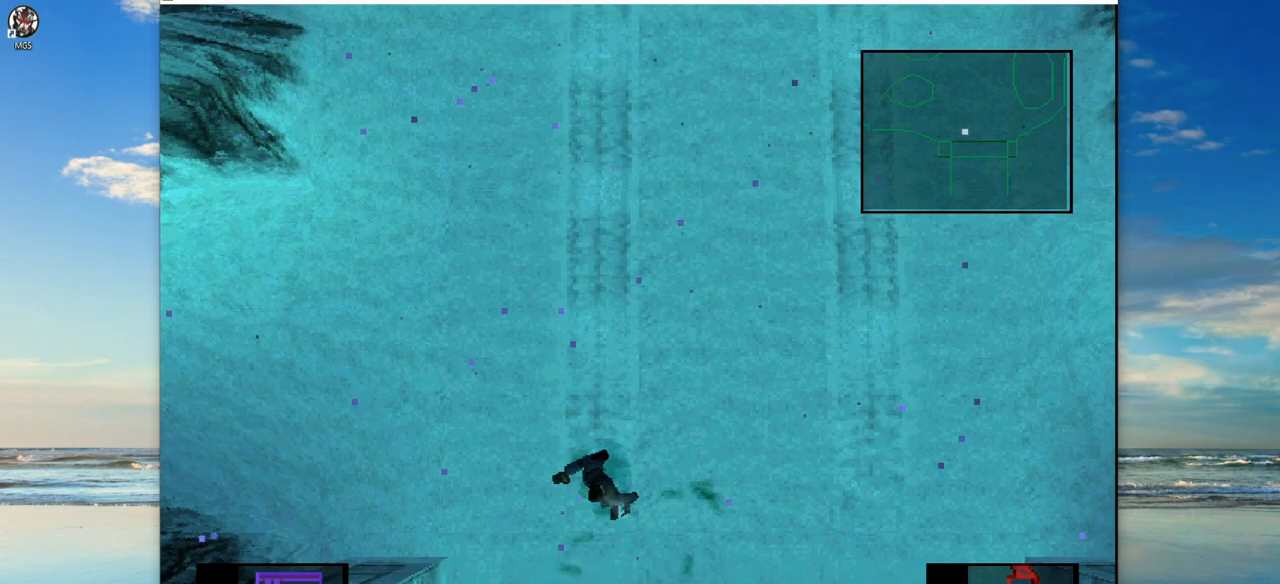
{"buttons": [], "left_stick": "center", "events": []}